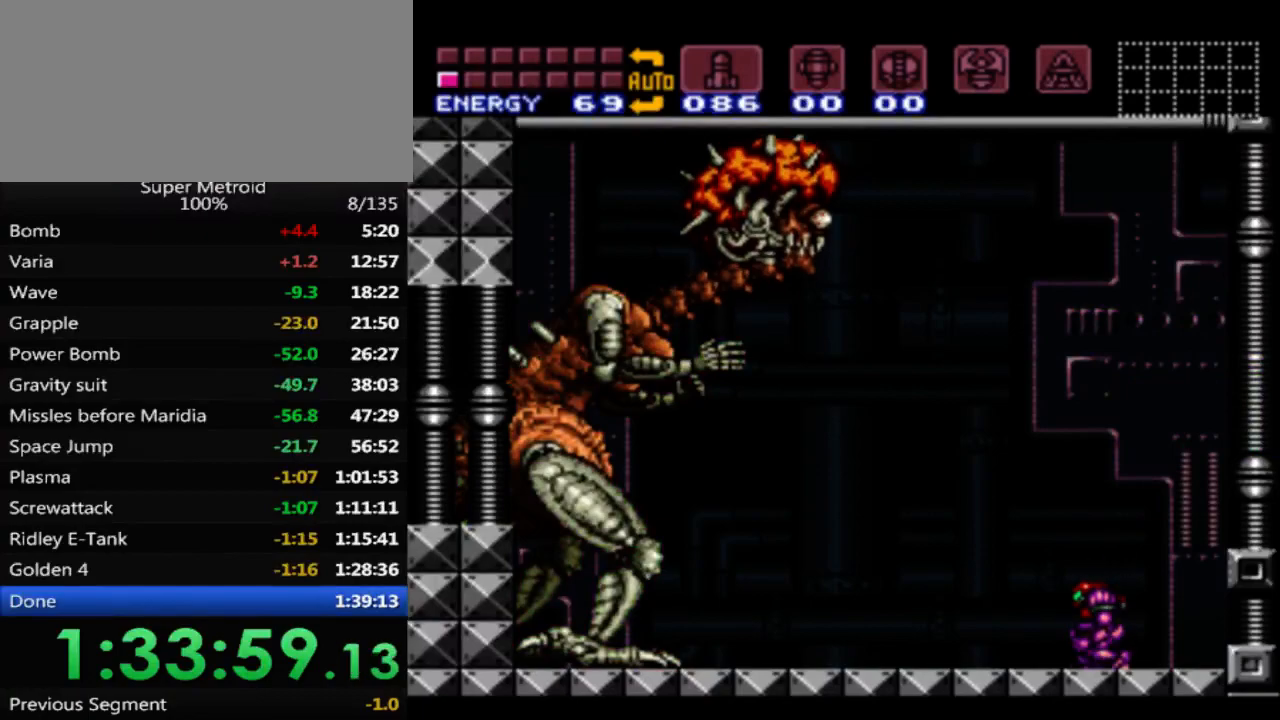
Gameplay with a controller (Nintendo layout); each line is a JSON object with the inputs held at the frame after it. "events" lists button and stick changes between this image and that frame as [ms after this image, input, new state], when the widget could be followed in between. Not read: L3 R3 SELECT.
{"buttons": ["DPAD_UP", "DPAD_RIGHT"], "events": [[50, "DPAD_LEFT", "down"], [100, "DPAD_UP", "up"], [150, "DPAD_LEFT", "up"], [150, "DPAD_UP", "down"], [183, "DPAD_RIGHT", "down"], [250, "DPAD_RIGHT", "up"], [283, "DPAD_LEFT", "down"], [350, "DPAD_UP", "up"], [417, "DPAD_LEFT", "up"], [417, "DPAD_UP", "down"], [450, "DPAD_RIGHT", "down"]]}
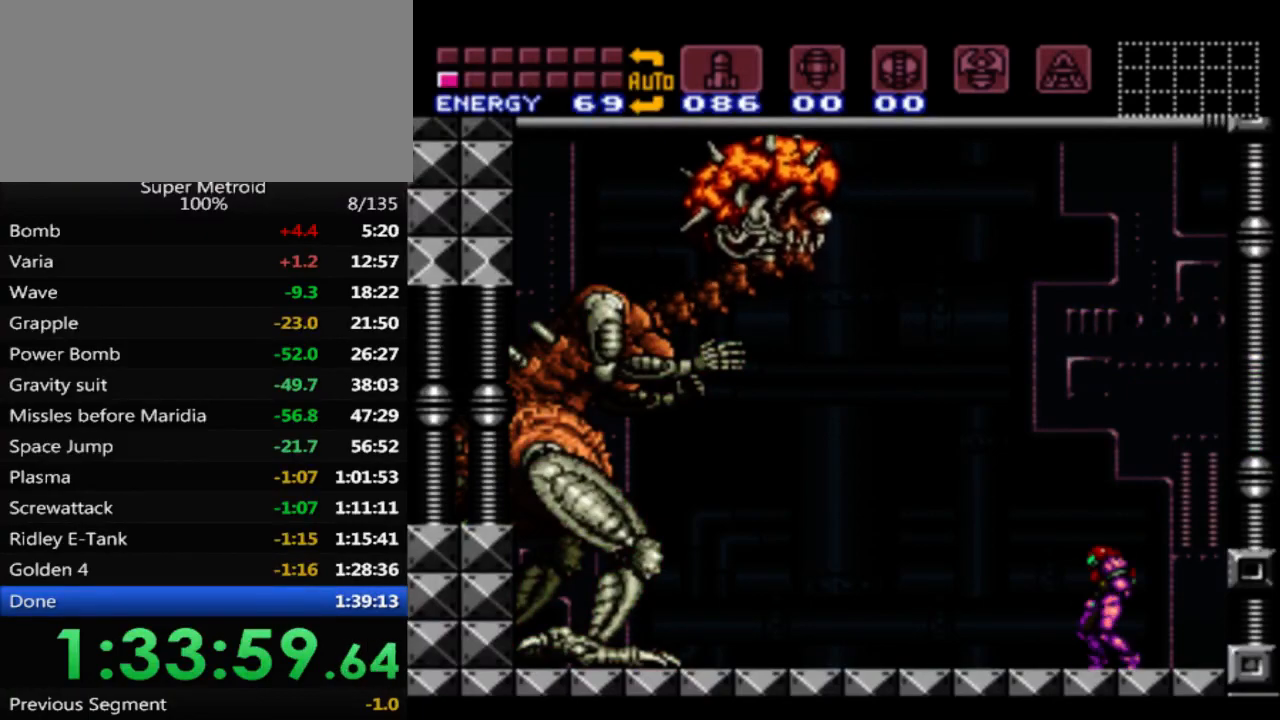
{"buttons": ["B", "DPAD_LEFT"], "events": [[17, "DPAD_RIGHT", "up"], [33, "DPAD_LEFT", "down"], [83, "DPAD_UP", "up"], [183, "DPAD_LEFT", "up"], [200, "DPAD_UP", "down"], [233, "DPAD_LEFT", "down"], [233, "DPAD_UP", "up"], [400, "B", "down"]]}
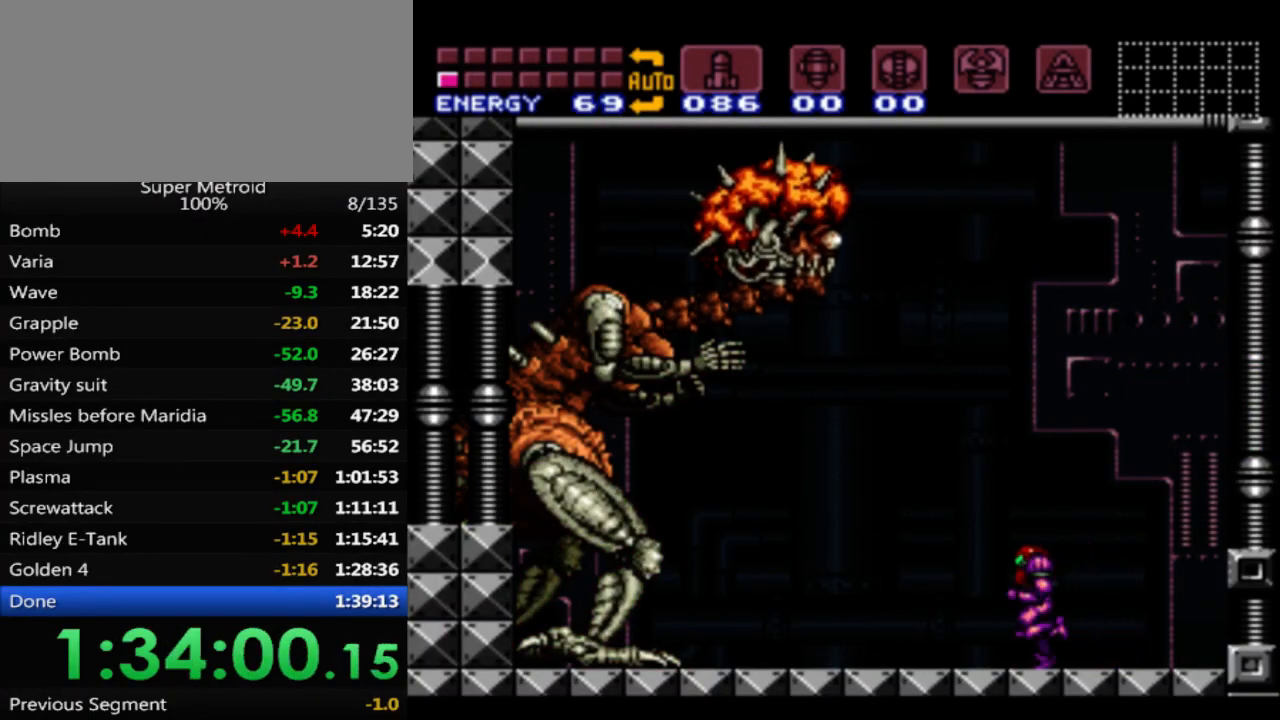
{"buttons": ["B", "DPAD_RIGHT"], "events": [[483, "DPAD_LEFT", "up"], [500, "DPAD_RIGHT", "down"]]}
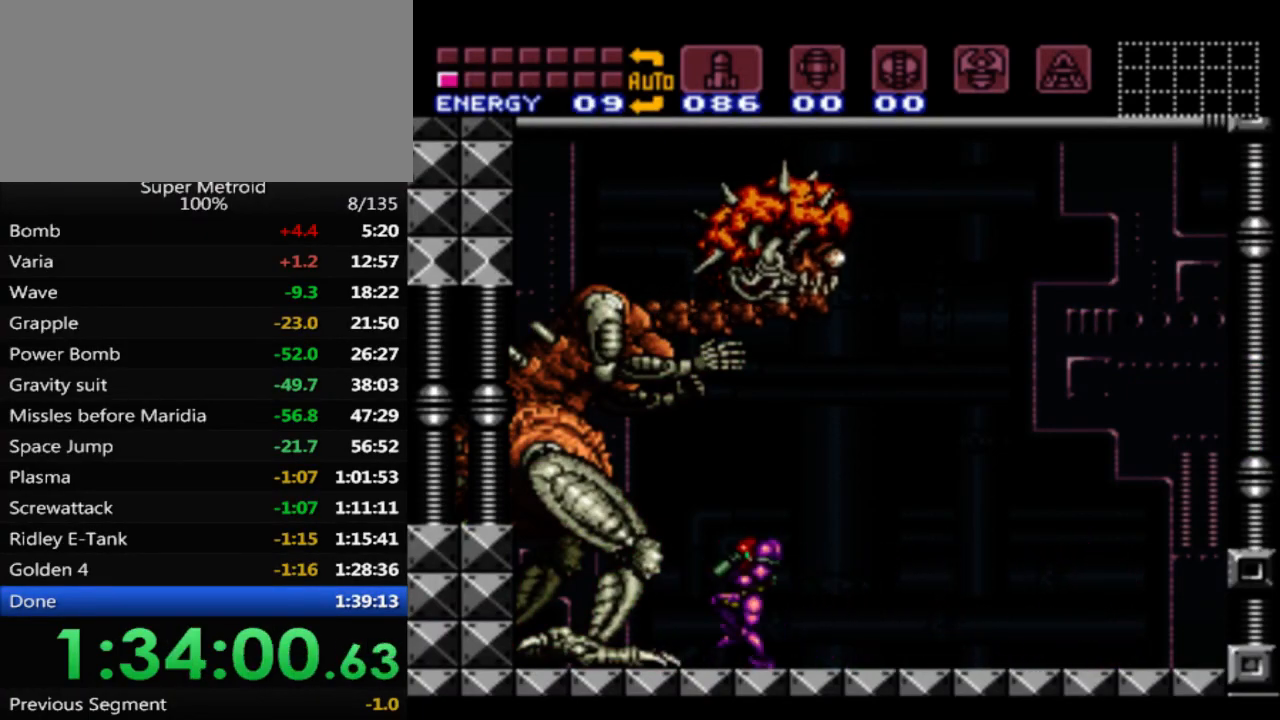
{"buttons": ["B", "DPAD_RIGHT"], "events": []}
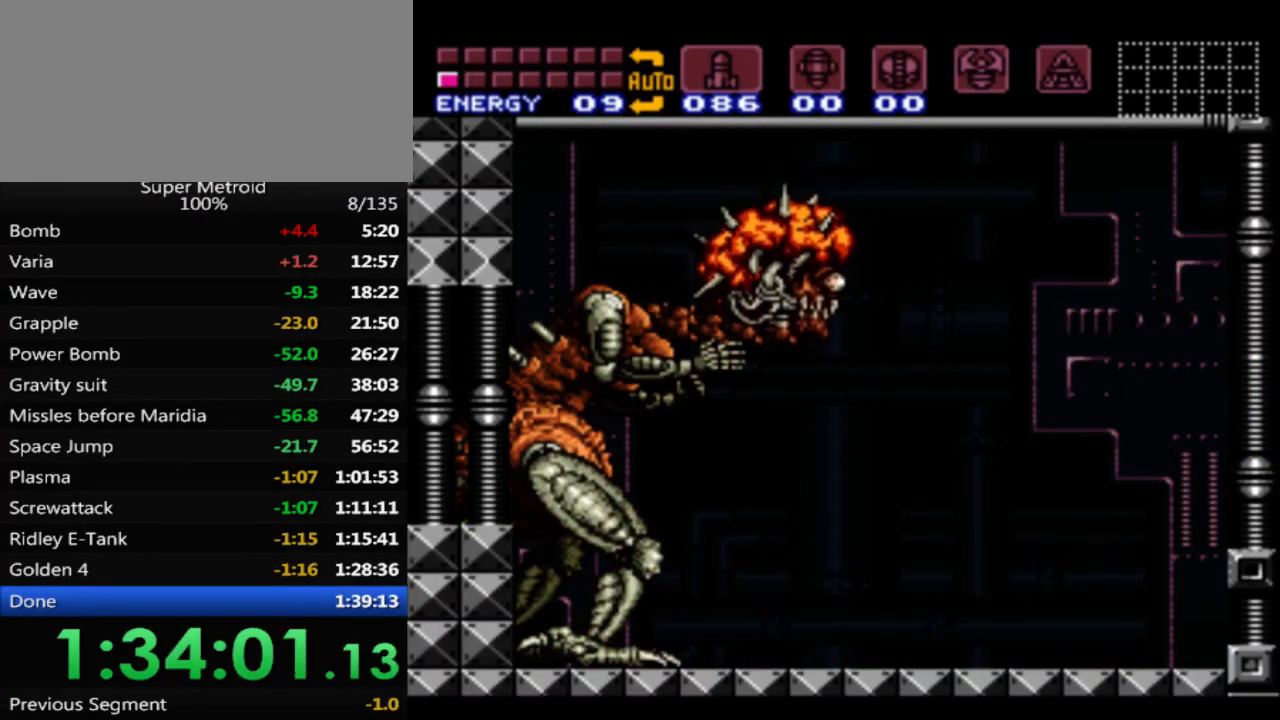
{"buttons": ["B", "DPAD_LEFT"], "events": [[17, "DPAD_RIGHT", "up"], [50, "DPAD_LEFT", "down"]]}
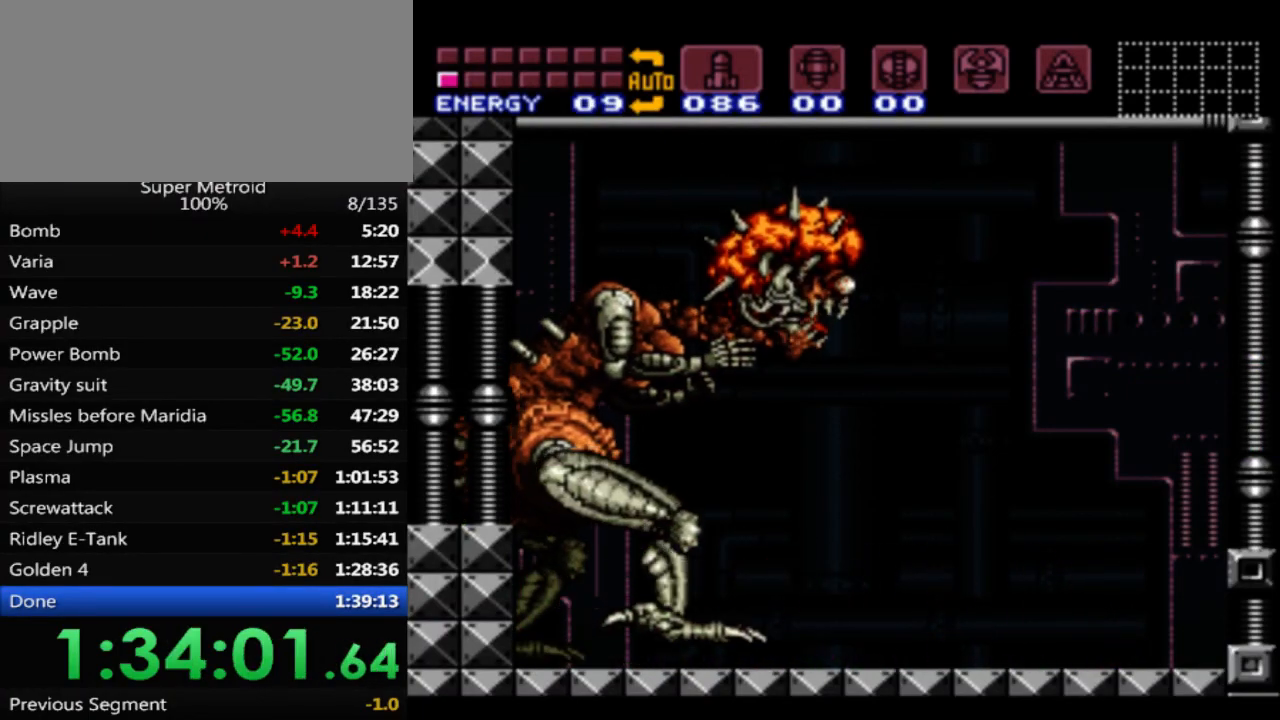
{"buttons": ["DPAD_LEFT"], "events": [[167, "DPAD_LEFT", "up"], [217, "DPAD_DOWN", "down"], [217, "DPAD_RIGHT", "down"], [233, "DPAD_DOWN", "up"], [417, "DPAD_RIGHT", "up"], [417, "DPAD_UP", "down"], [433, "B", "up"], [433, "DPAD_LEFT", "down"], [433, "DPAD_UP", "up"]]}
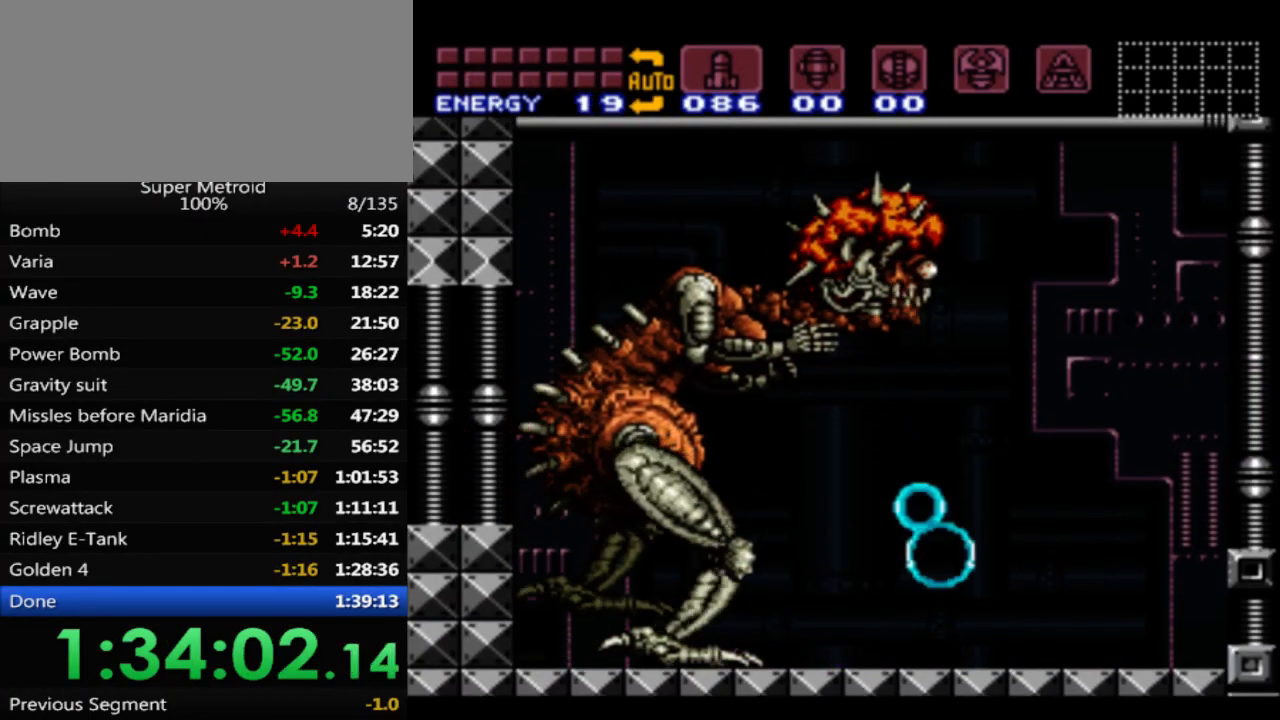
{"buttons": ["B", "DPAD_RIGHT"], "events": [[117, "DPAD_LEFT", "up"], [283, "DPAD_RIGHT", "down"], [350, "B", "down"]]}
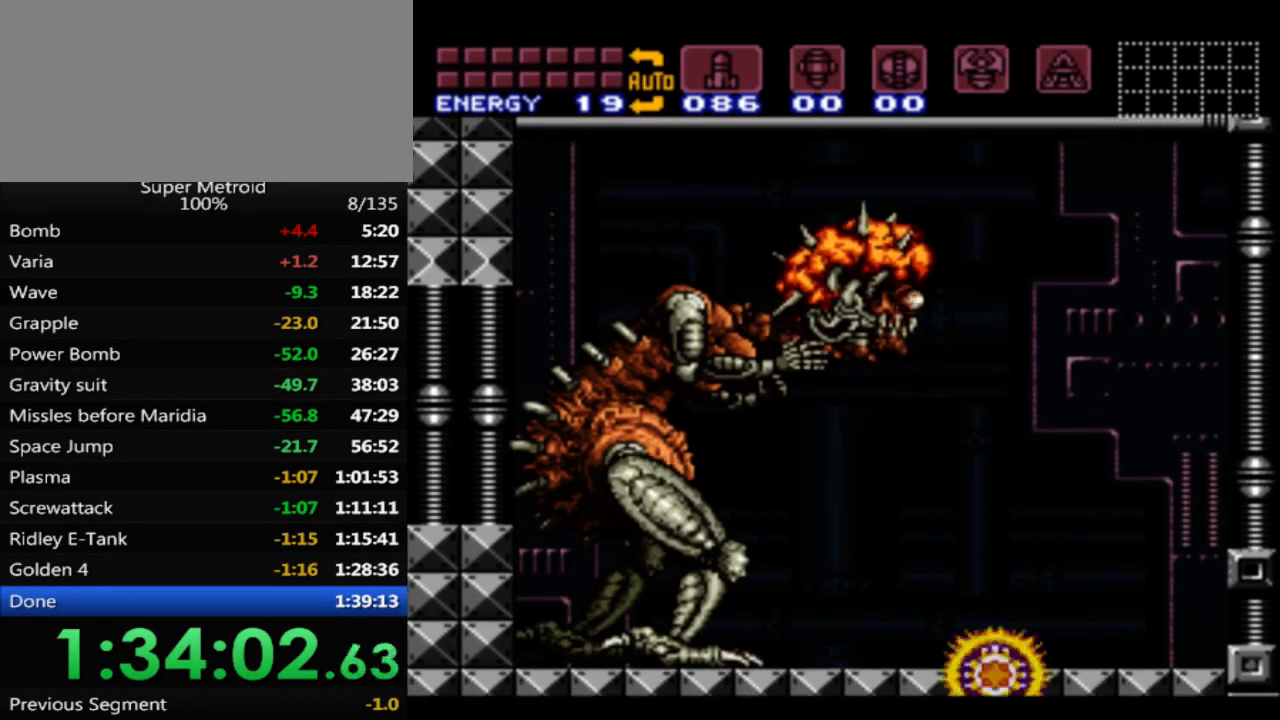
{"buttons": ["DPAD_RIGHT"], "events": [[67, "A", "down"], [117, "B", "up"], [250, "A", "up"]]}
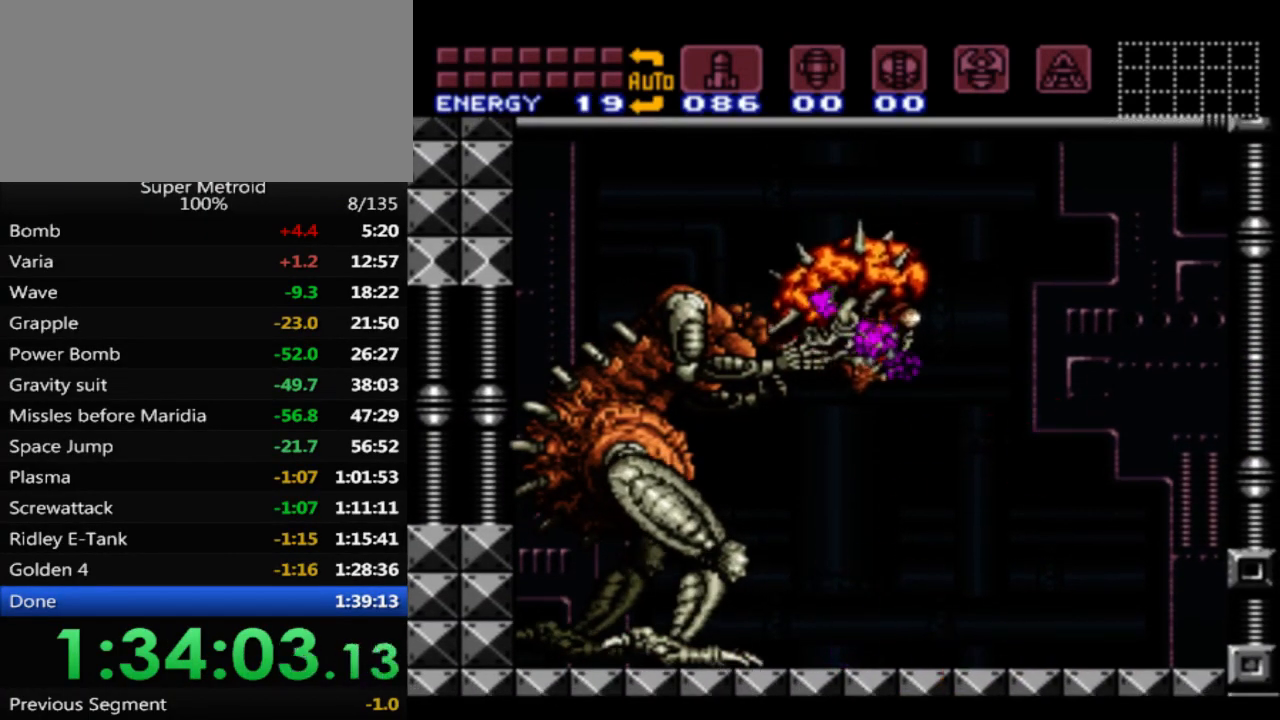
{"buttons": [], "events": [[217, "A", "down"], [267, "DPAD_RIGHT", "up"], [383, "A", "up"]]}
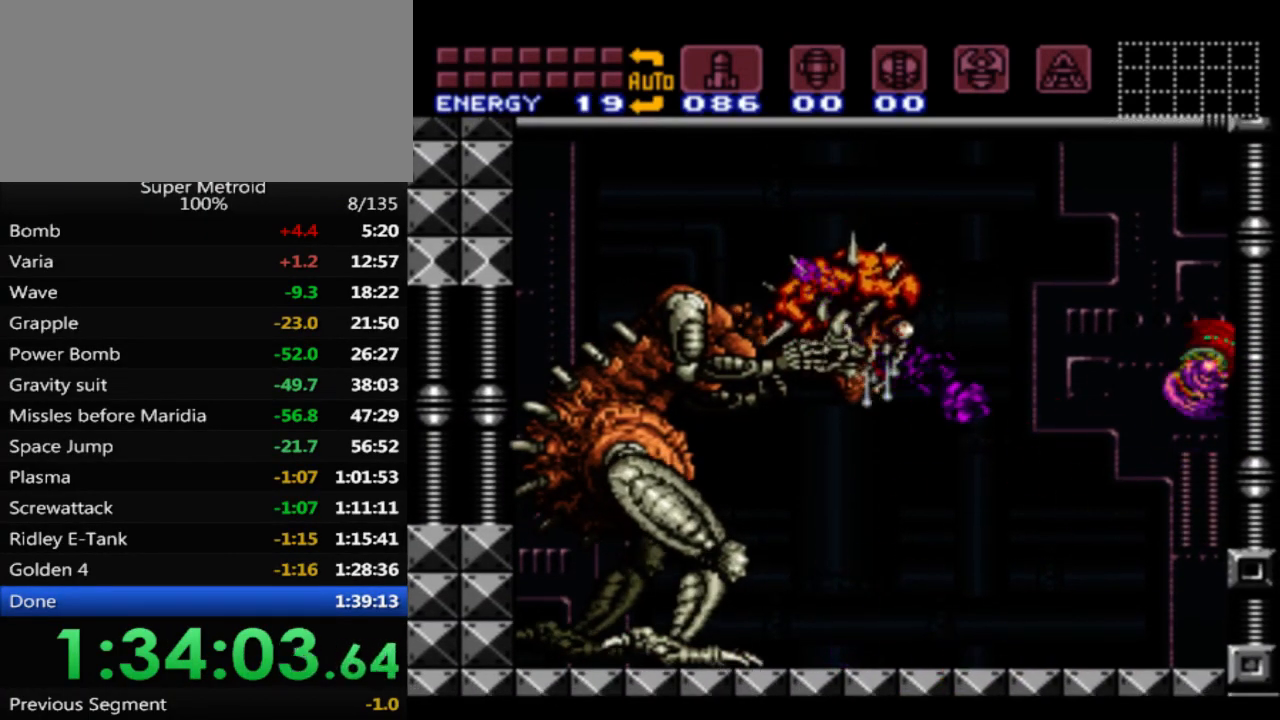
{"buttons": [], "events": [[283, "A", "down"], [450, "A", "up"]]}
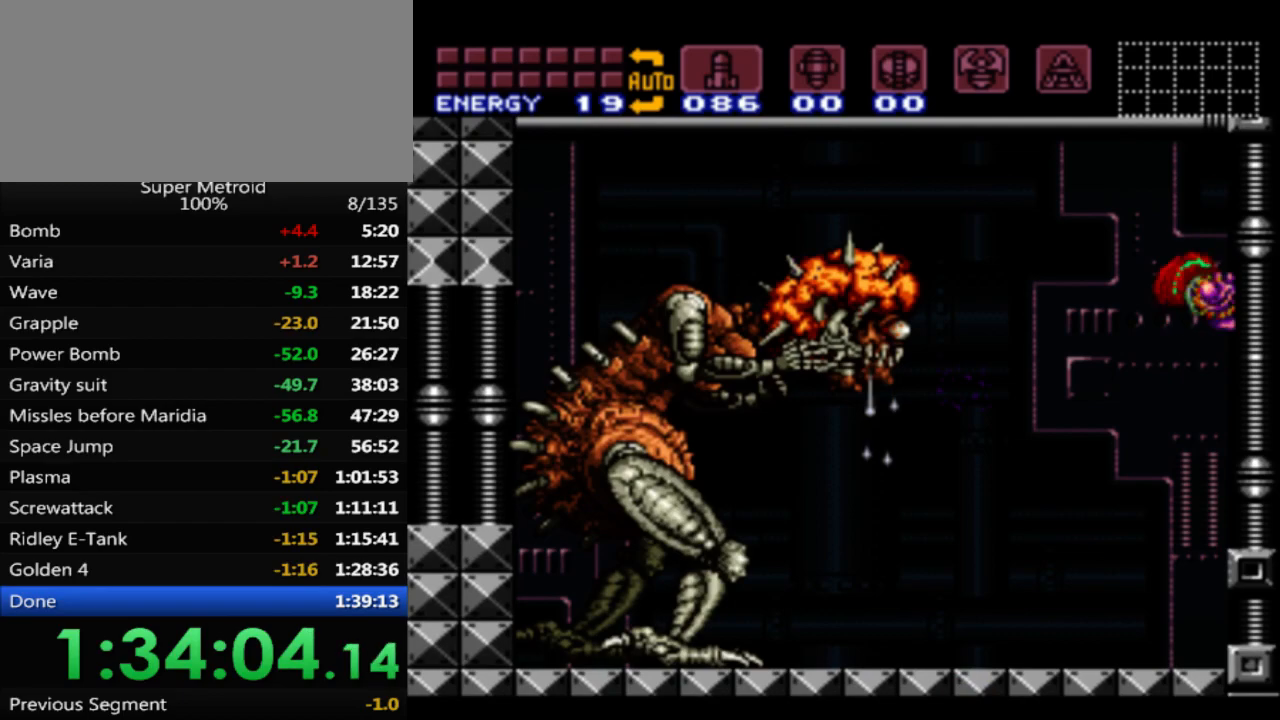
{"buttons": [], "events": [[400, "A", "down"], [500, "A", "up"]]}
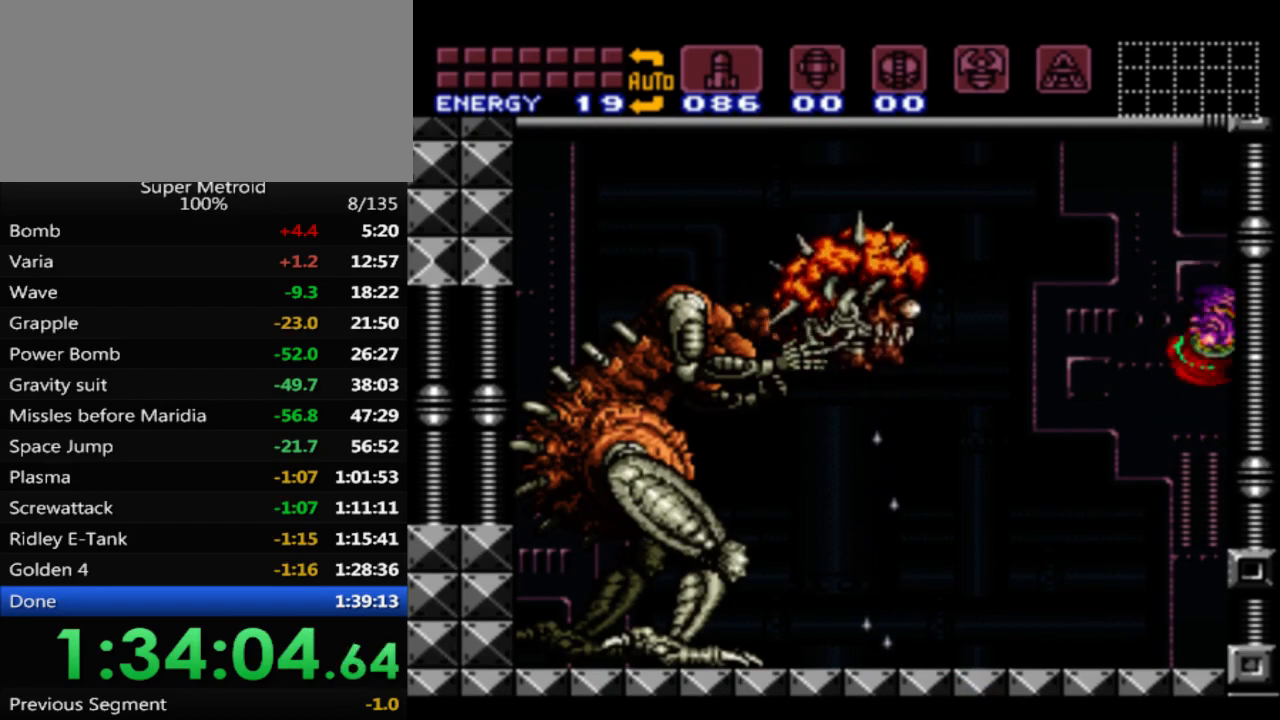
{"buttons": ["A"], "events": [[433, "A", "down"]]}
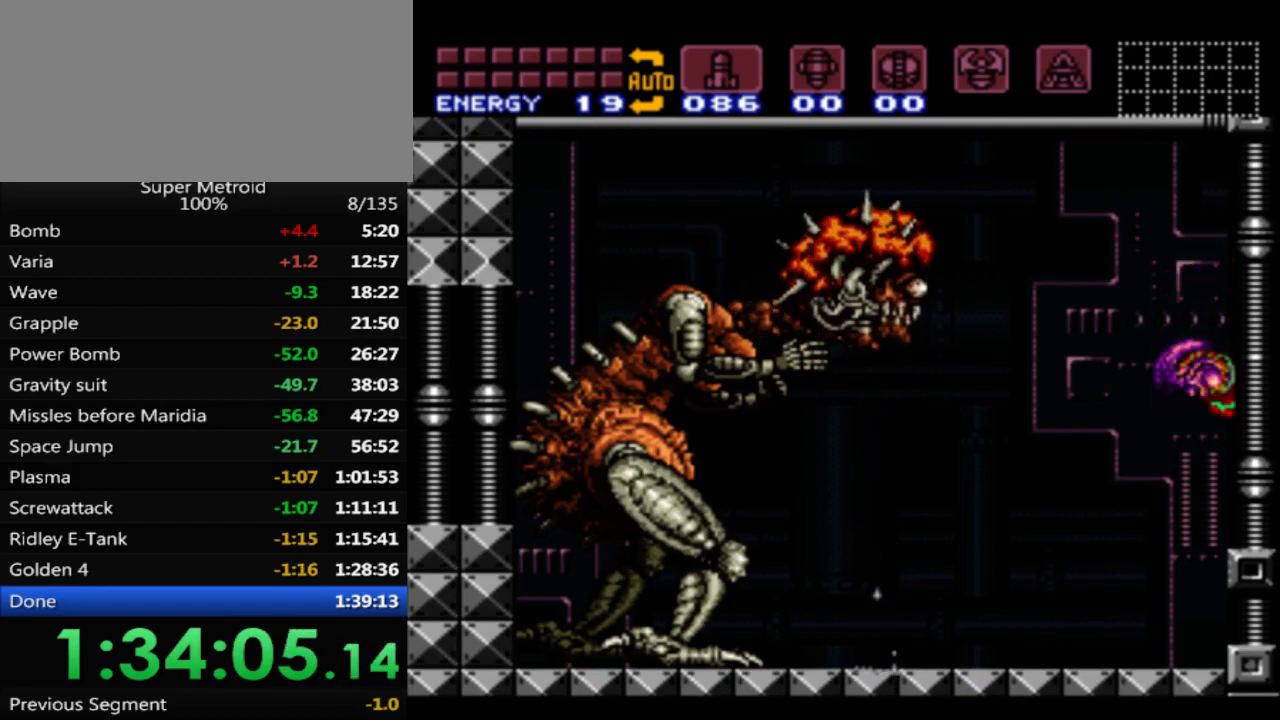
{"buttons": ["A"], "events": [[67, "A", "up"], [500, "A", "down"]]}
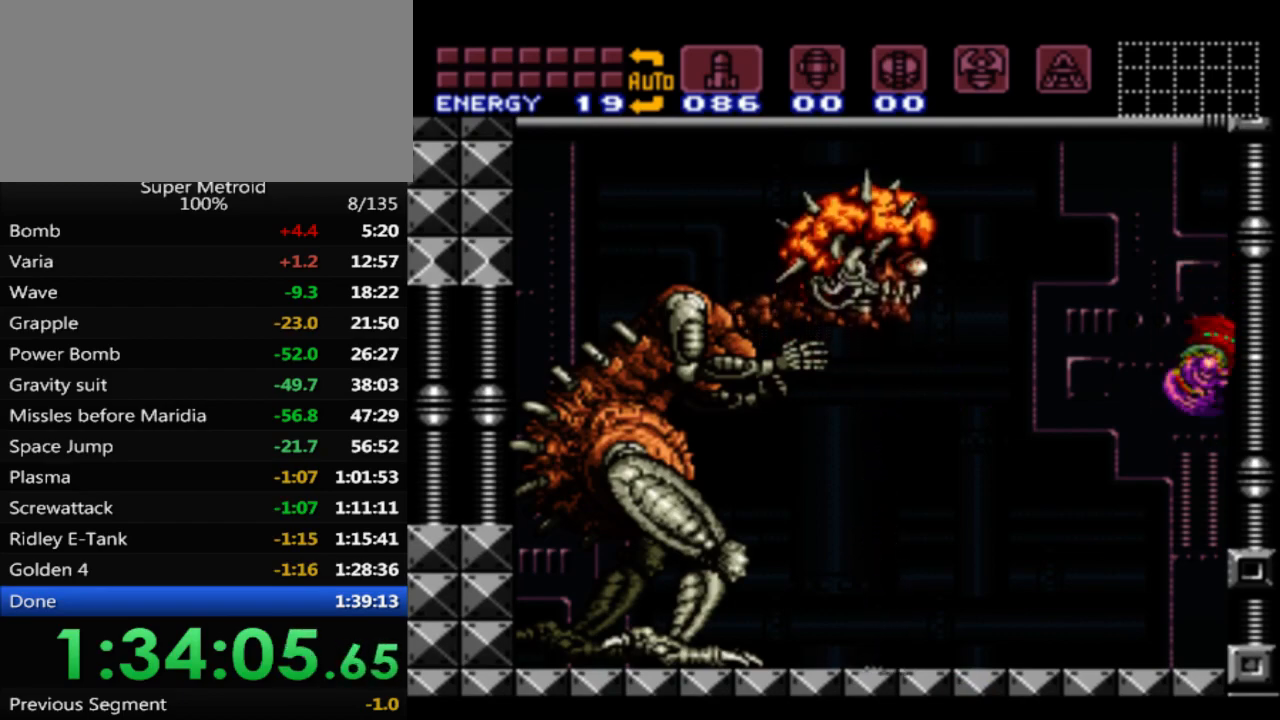
{"buttons": [], "events": [[133, "A", "up"]]}
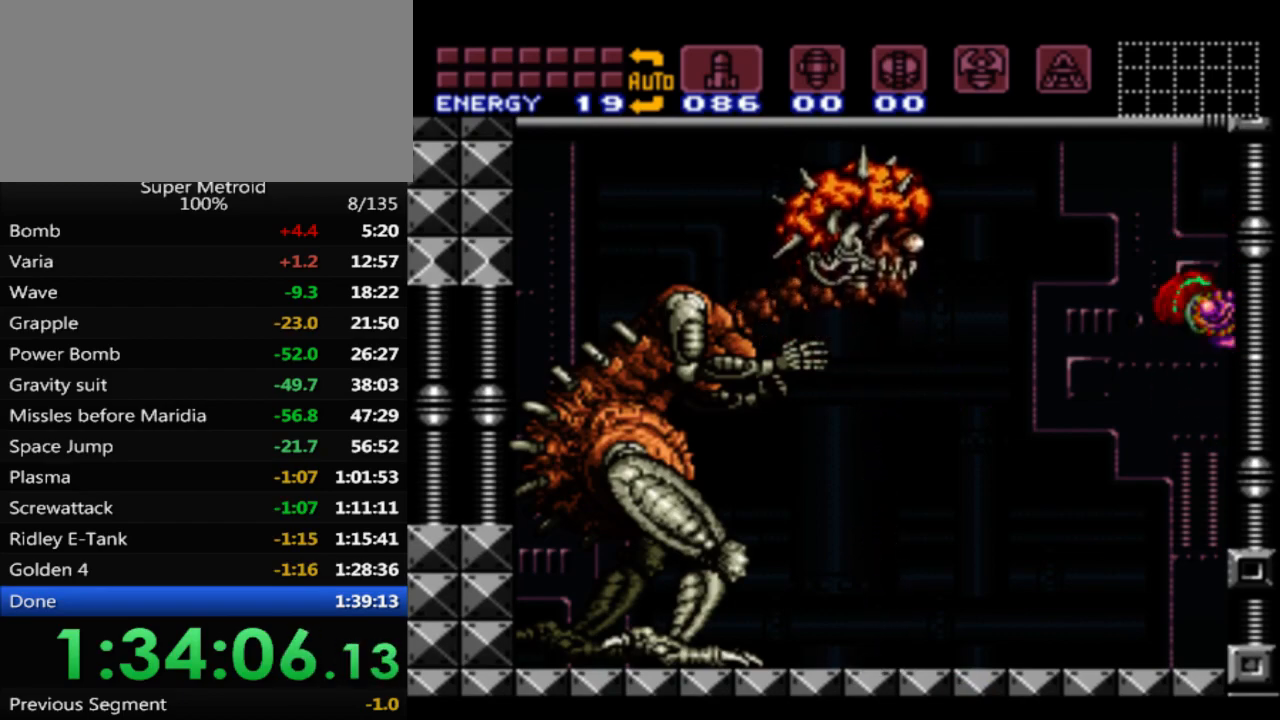
{"buttons": [], "events": [[83, "A", "down"], [217, "A", "up"]]}
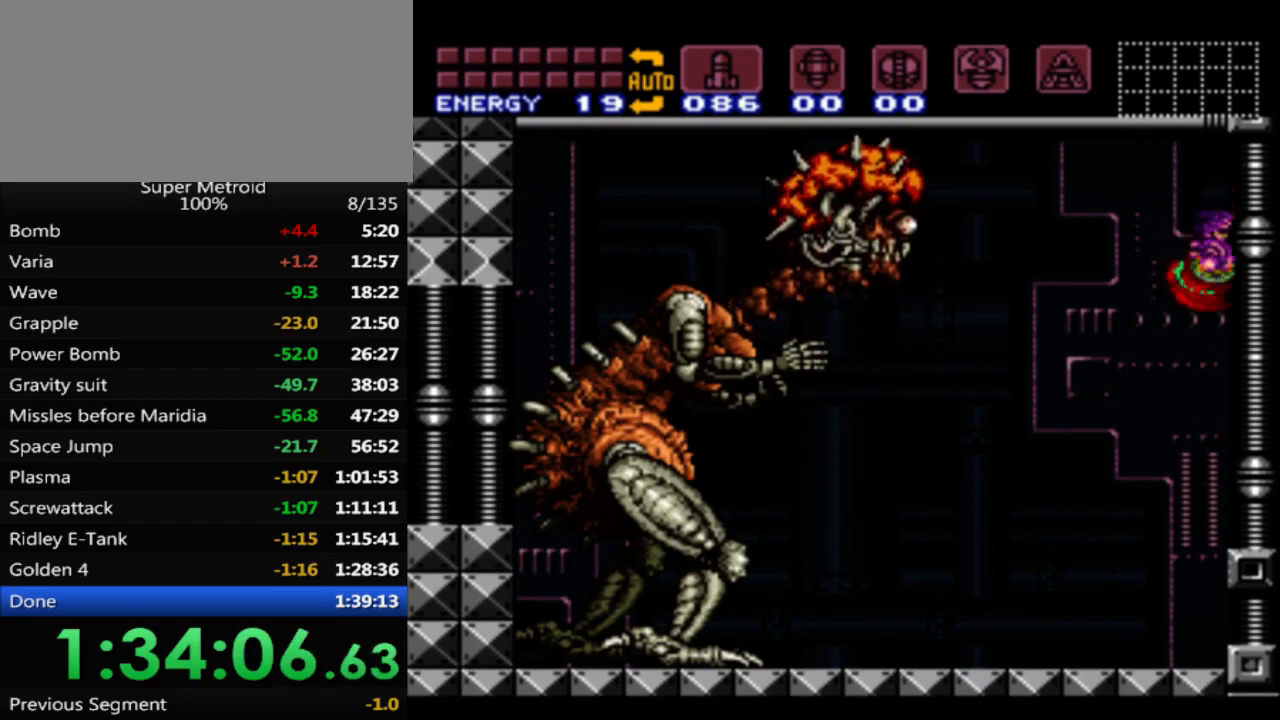
{"buttons": [], "events": [[217, "A", "down"], [367, "A", "up"]]}
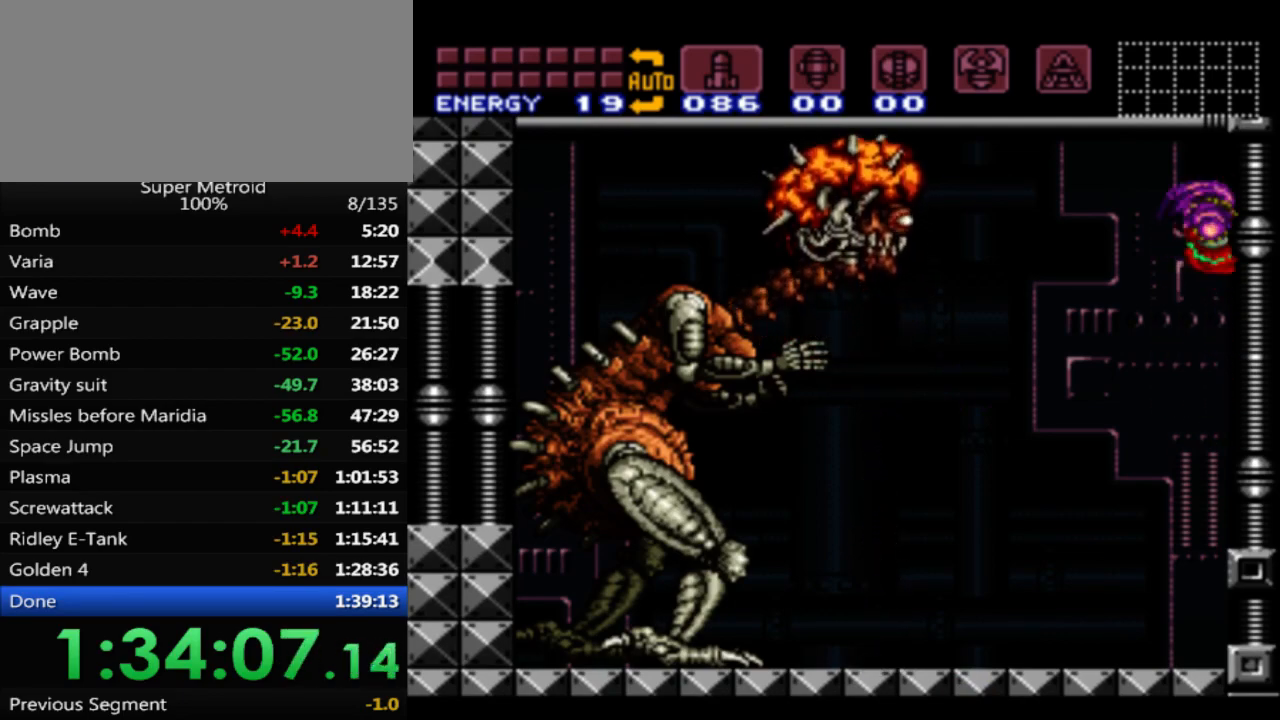
{"buttons": [], "events": [[333, "A", "down"], [483, "A", "up"]]}
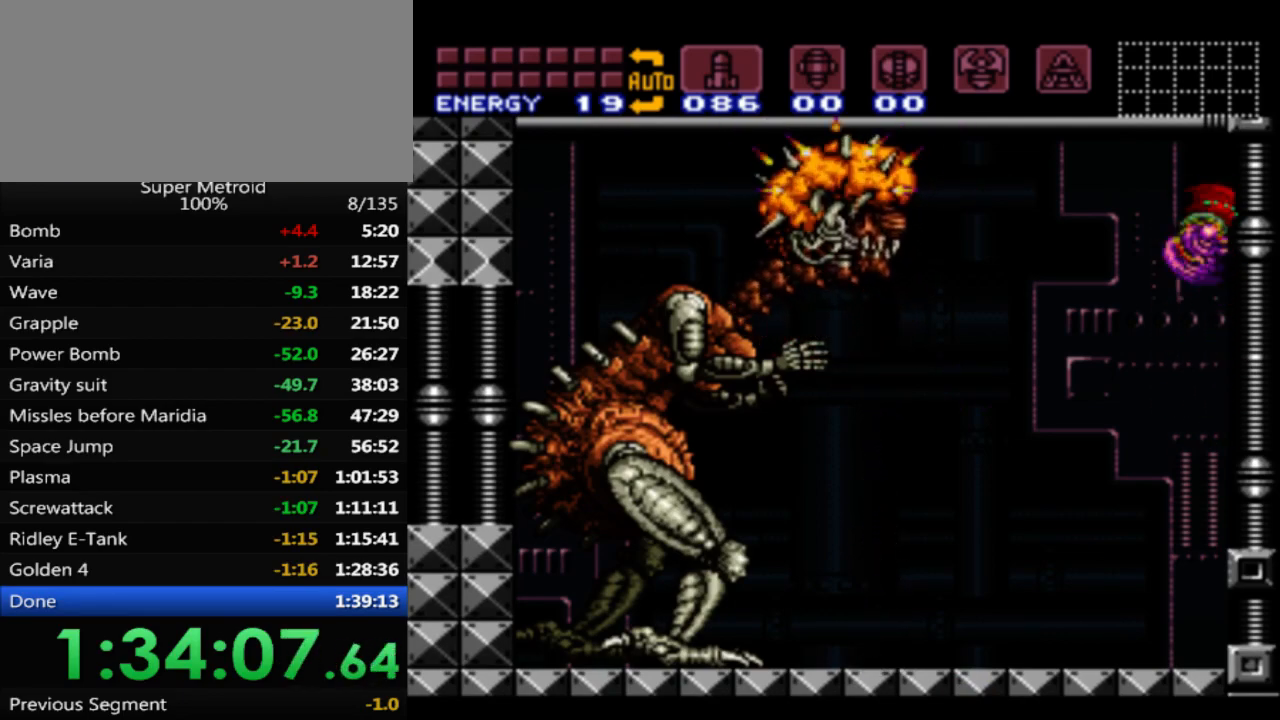
{"buttons": ["A"], "events": [[483, "A", "down"]]}
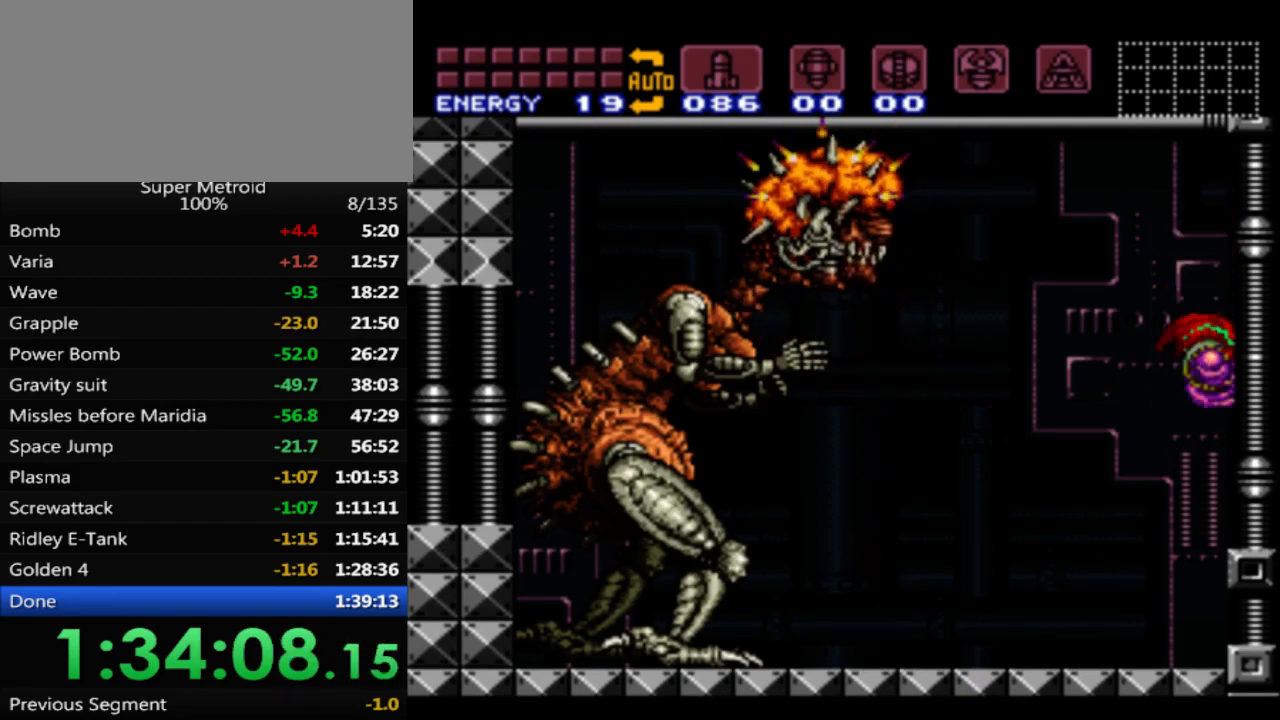
{"buttons": [], "events": [[117, "A", "up"]]}
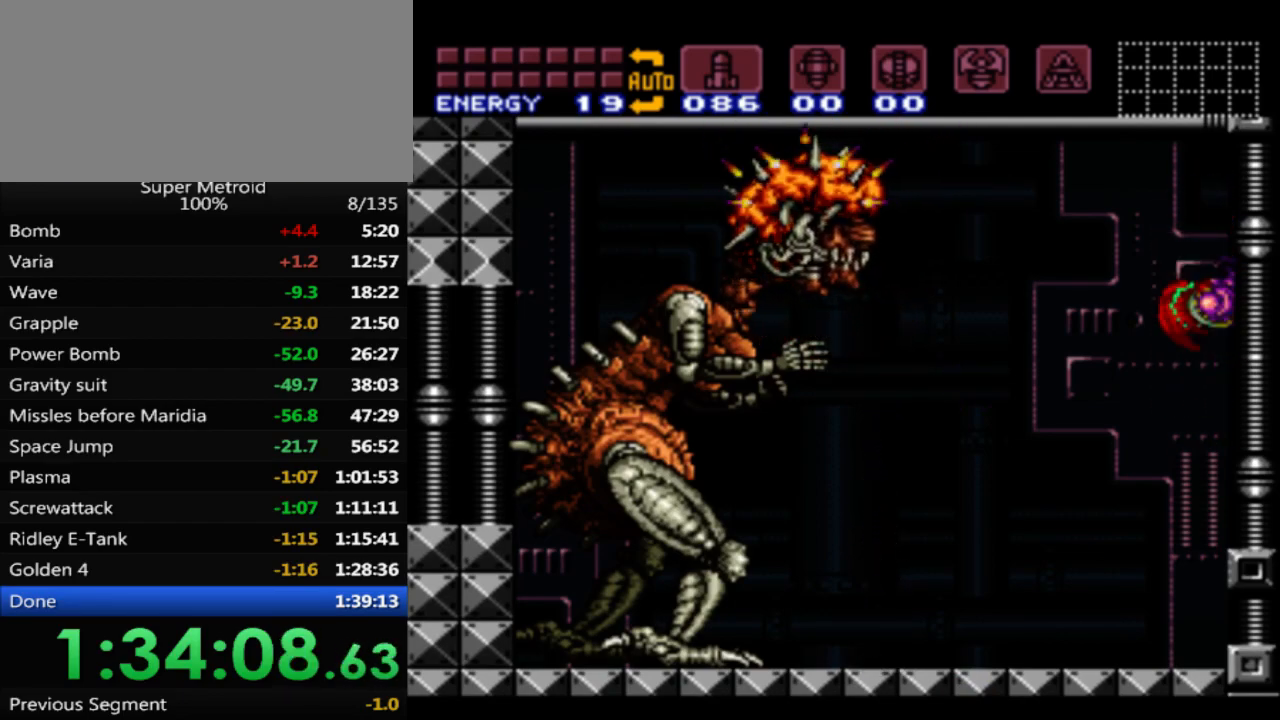
{"buttons": [], "events": [[50, "A", "down"], [183, "A", "up"]]}
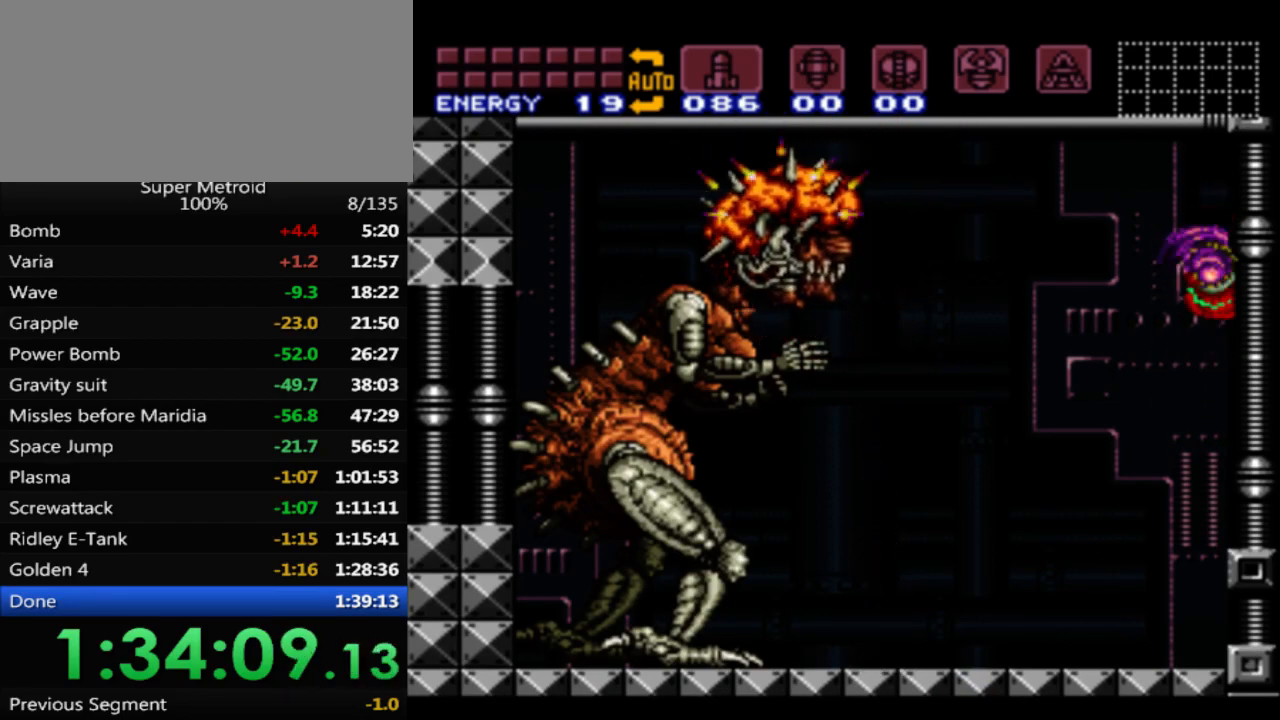
{"buttons": [], "events": [[117, "A", "down"], [233, "A", "up"]]}
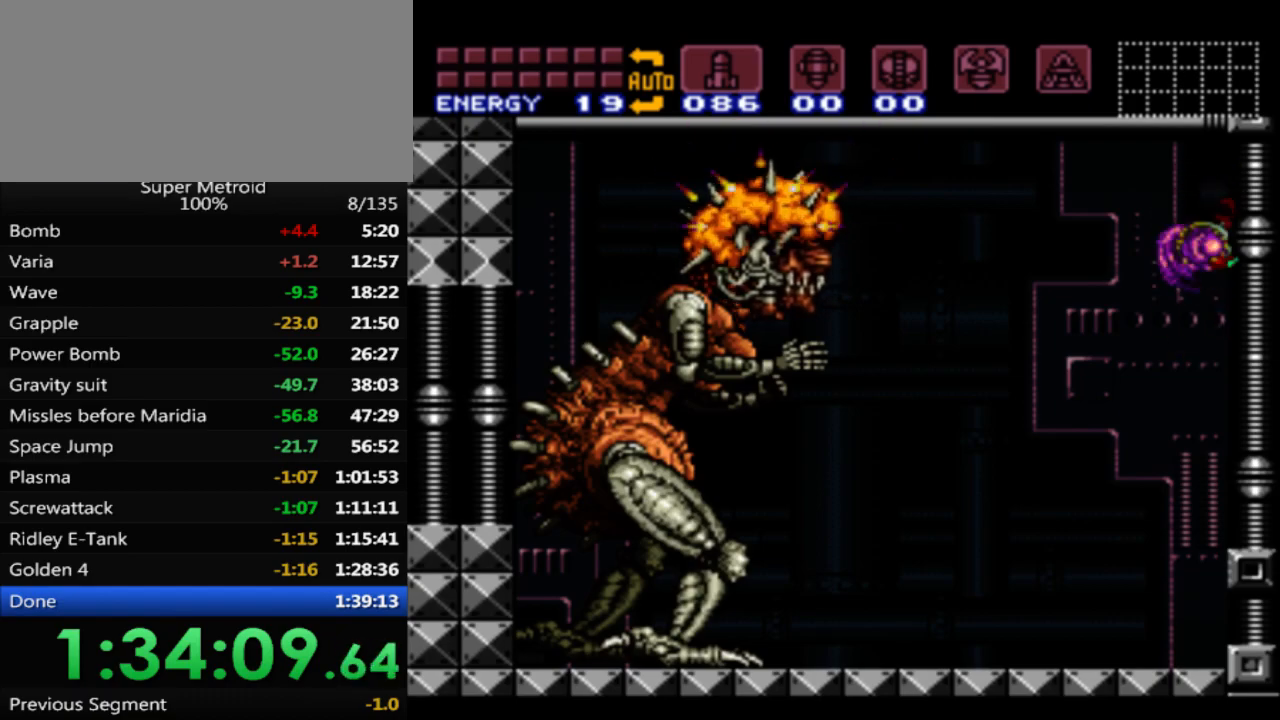
{"buttons": [], "events": [[133, "A", "down"], [250, "A", "up"]]}
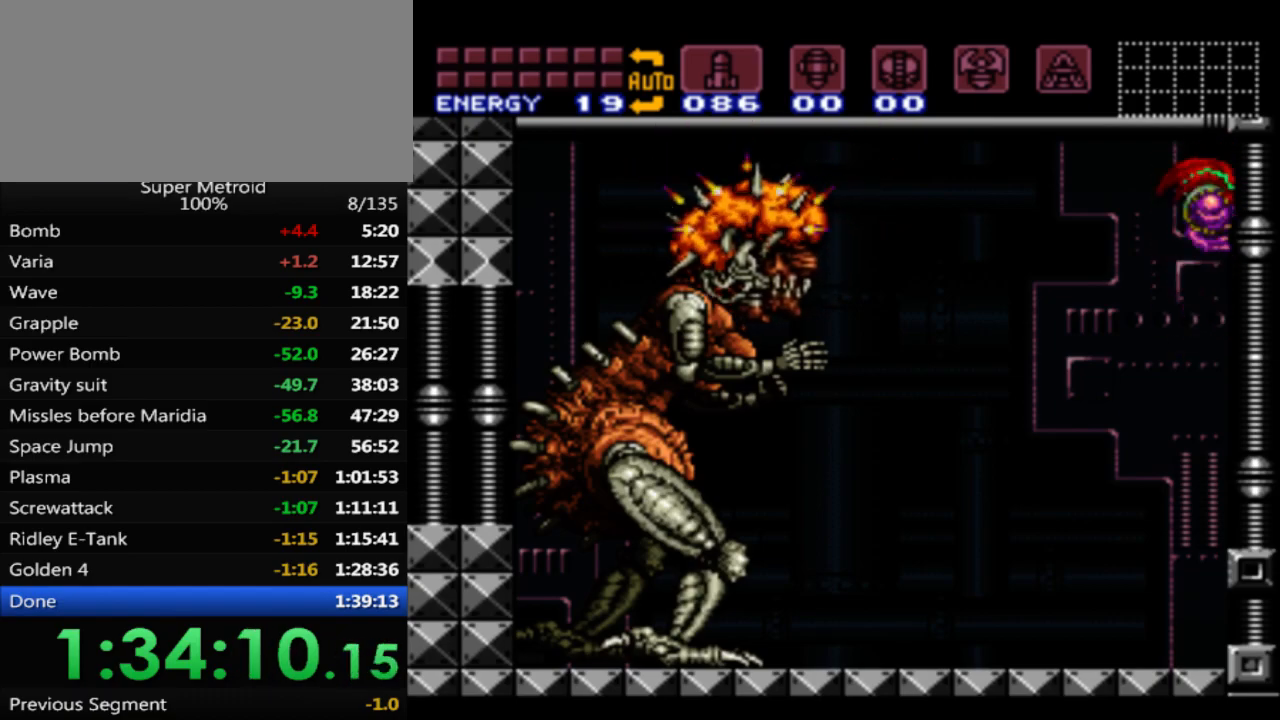
{"buttons": [], "events": [[150, "A", "down"], [250, "A", "up"]]}
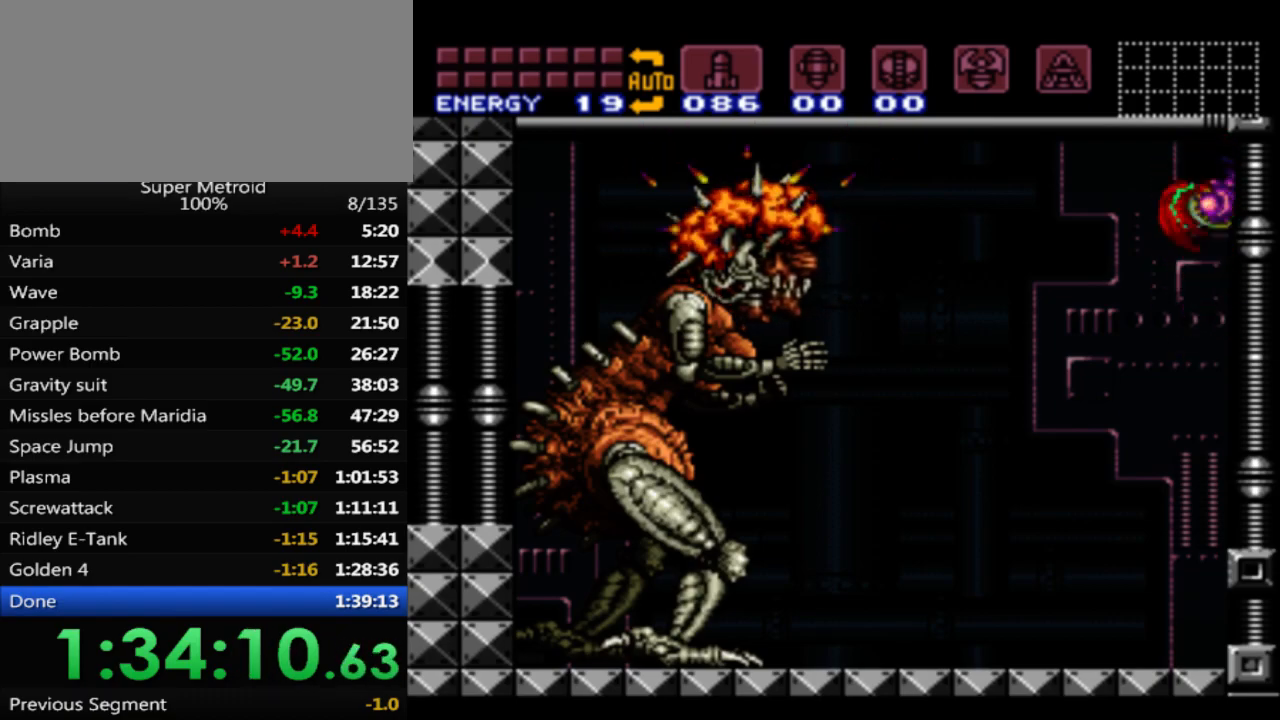
{"buttons": [], "events": [[217, "A", "down"], [300, "A", "up"]]}
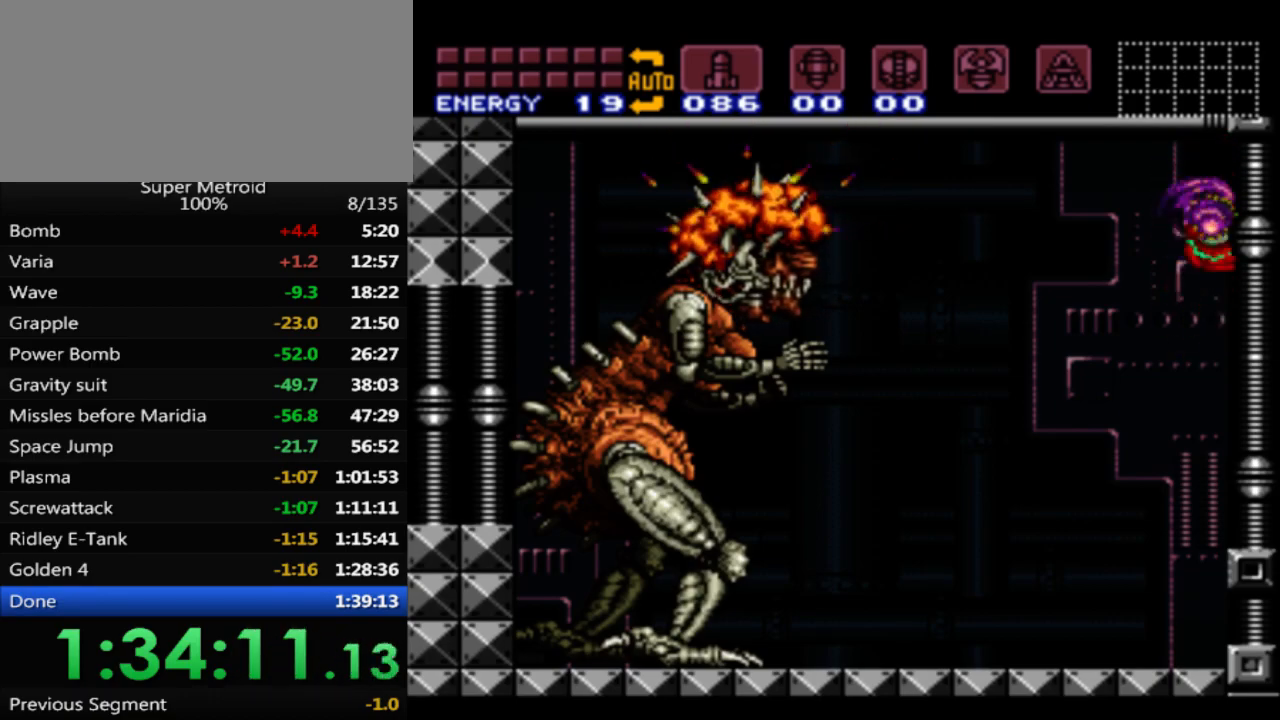
{"buttons": [], "events": [[283, "A", "down"], [367, "A", "up"]]}
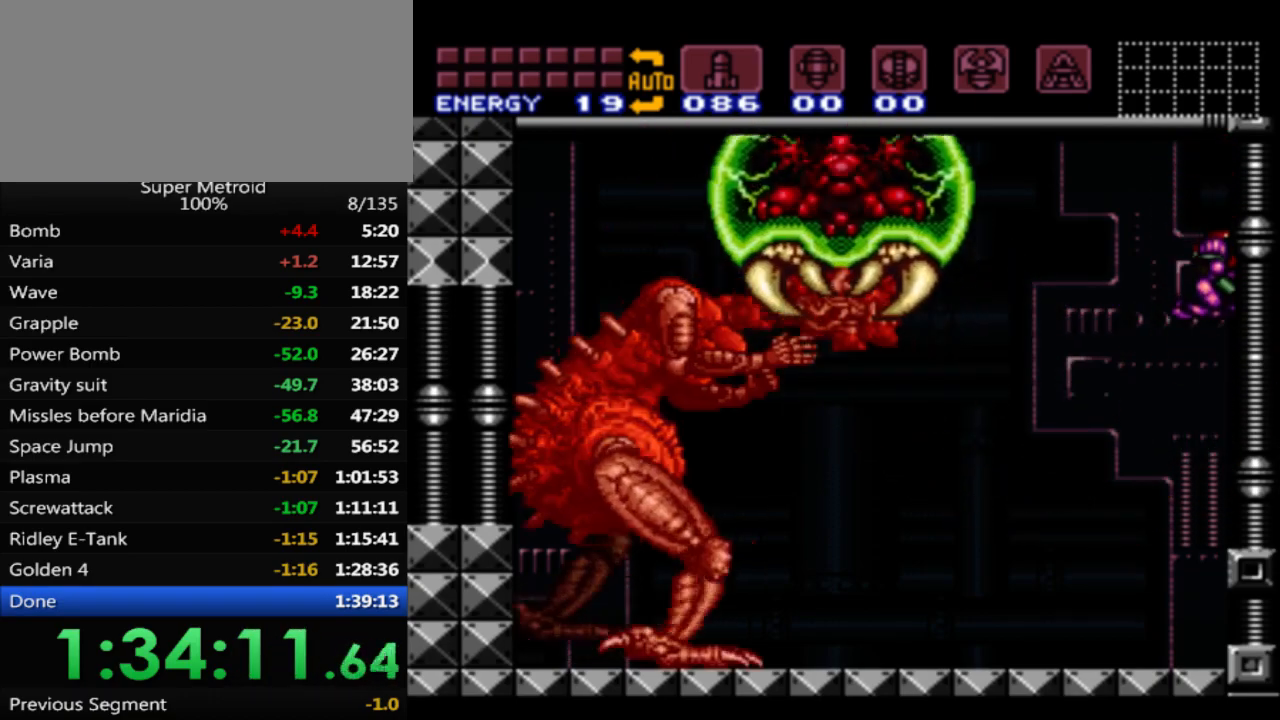
{"buttons": [], "events": [[333, "A", "down"], [467, "A", "up"]]}
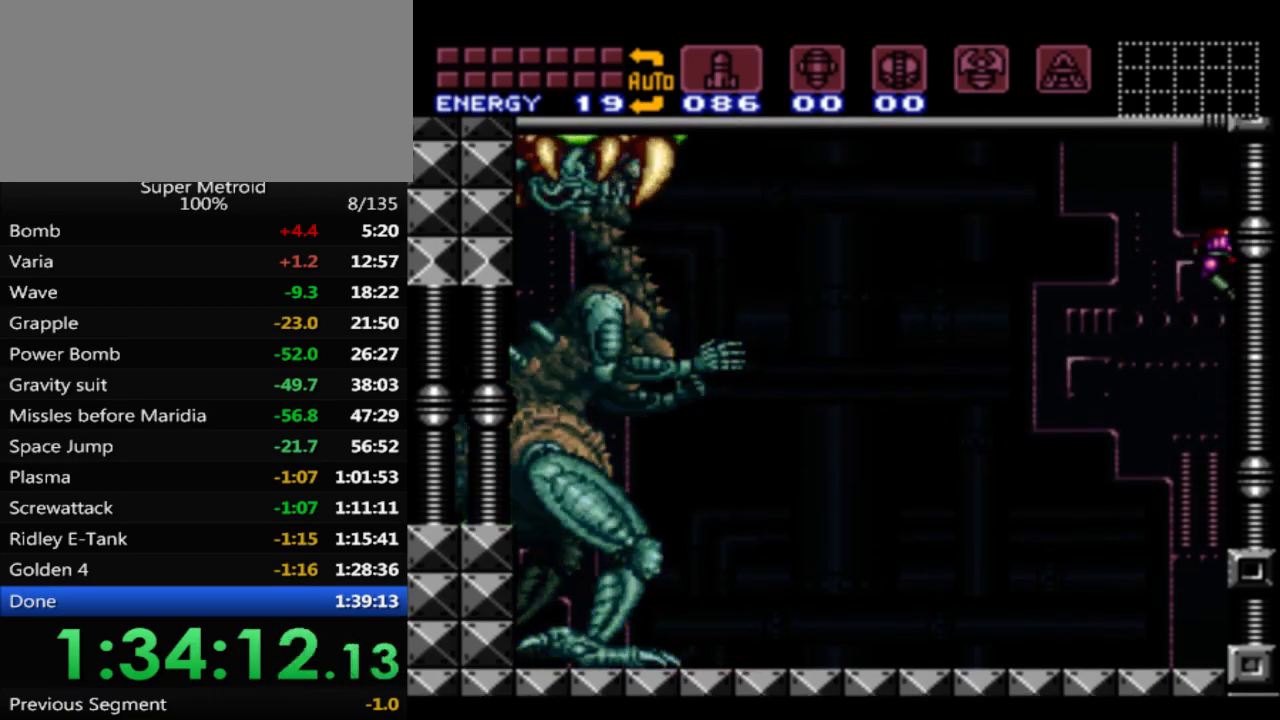
{"buttons": ["A"], "events": [[433, "A", "down"]]}
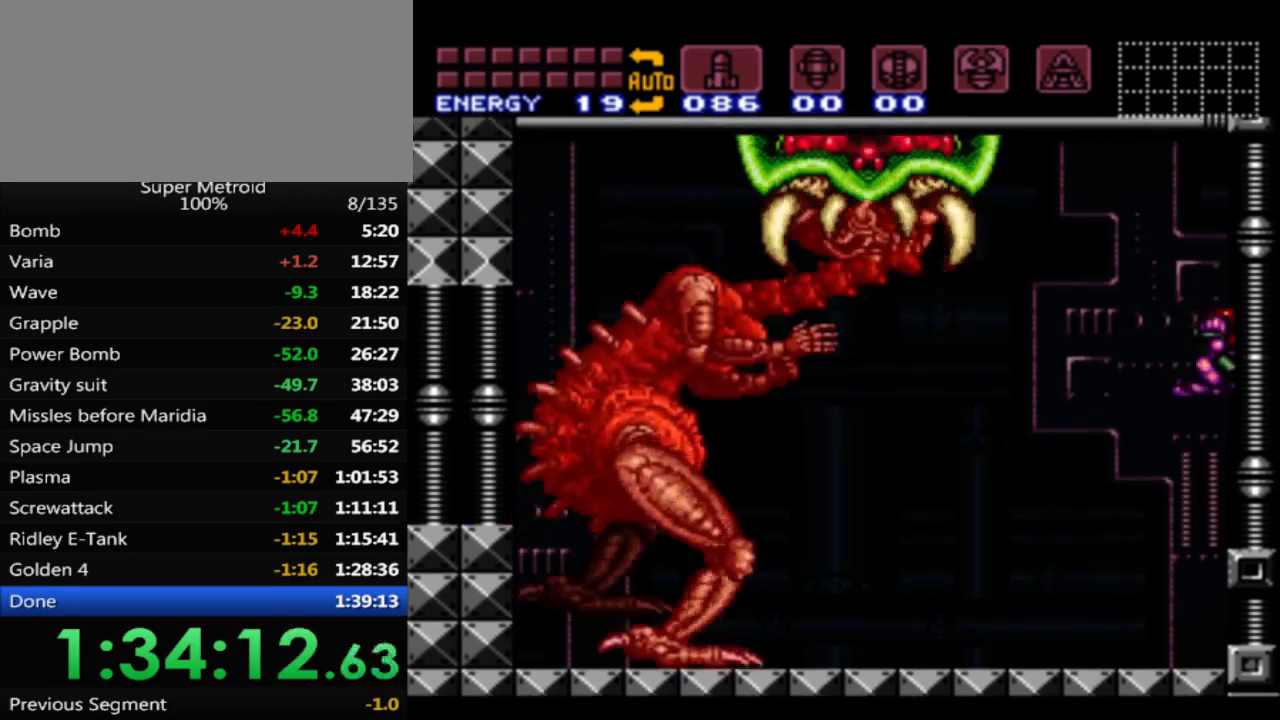
{"buttons": [], "events": [[50, "A", "up"], [383, "DPAD_UP", "down"], [500, "DPAD_UP", "up"]]}
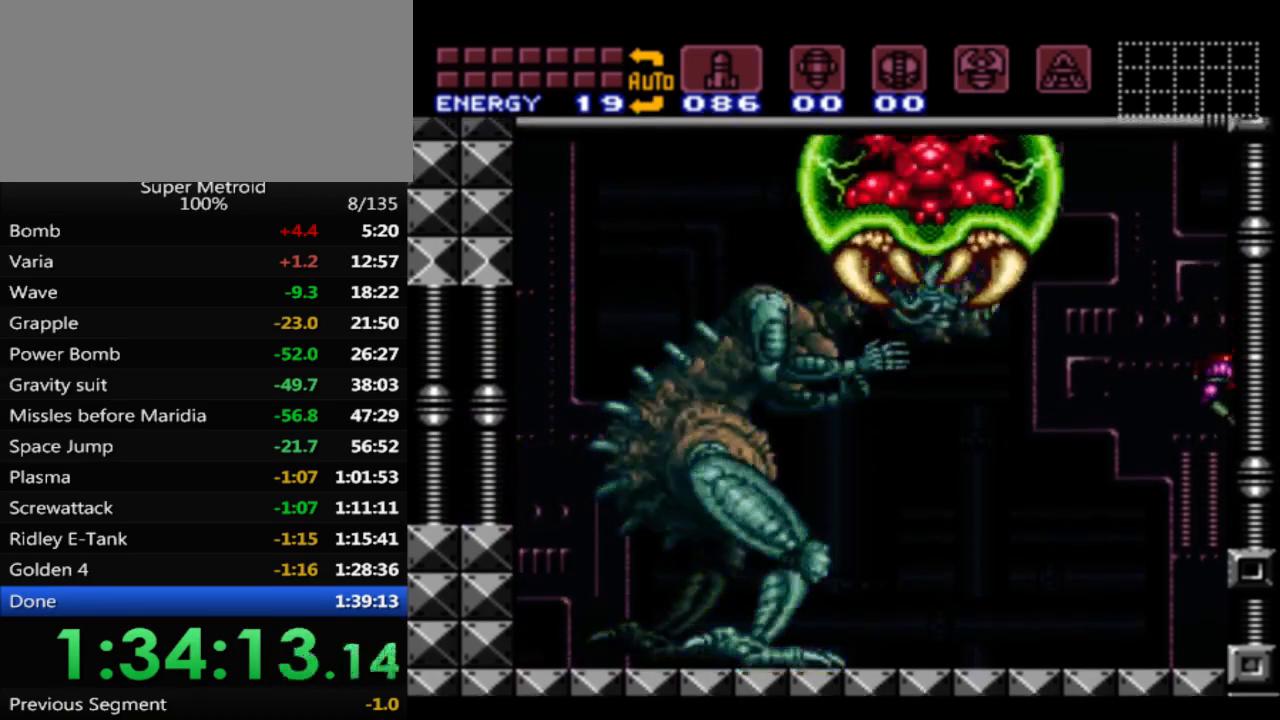
{"buttons": [], "events": [[150, "DPAD_LEFT", "down"], [283, "DPAD_LEFT", "up"]]}
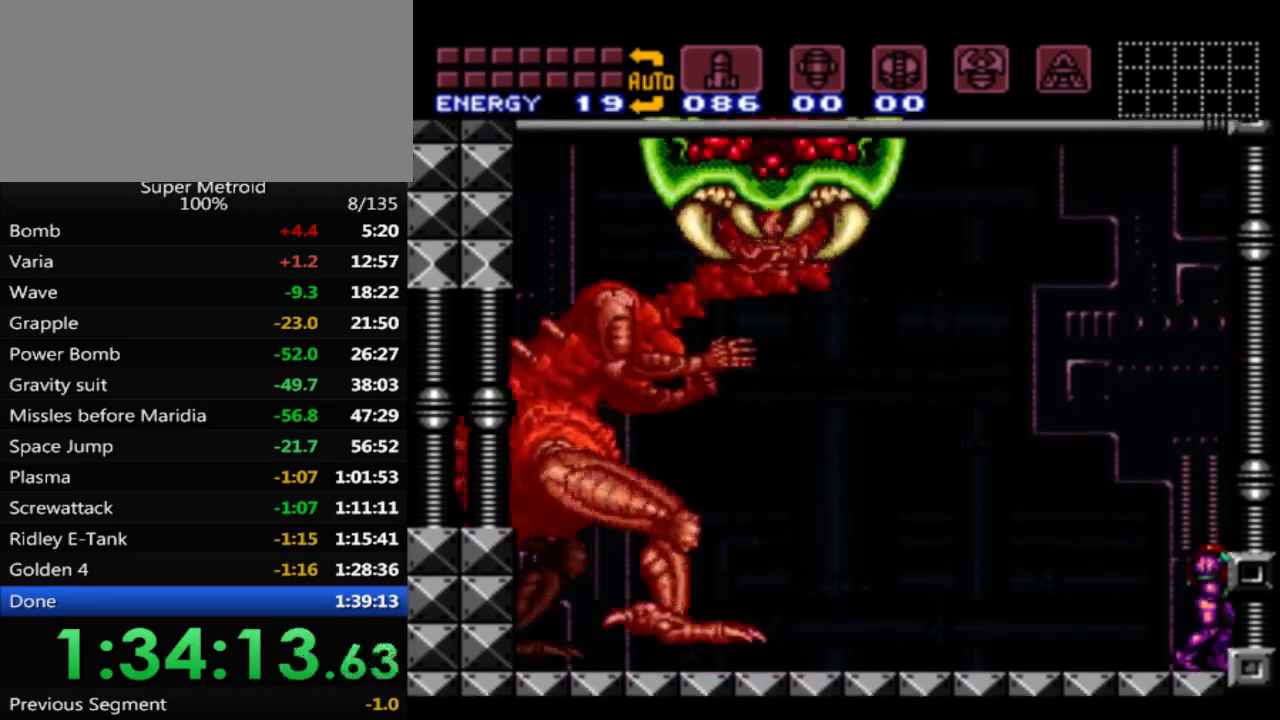
{"buttons": [], "events": [[317, "DPAD_LEFT", "down"], [400, "DPAD_LEFT", "up"]]}